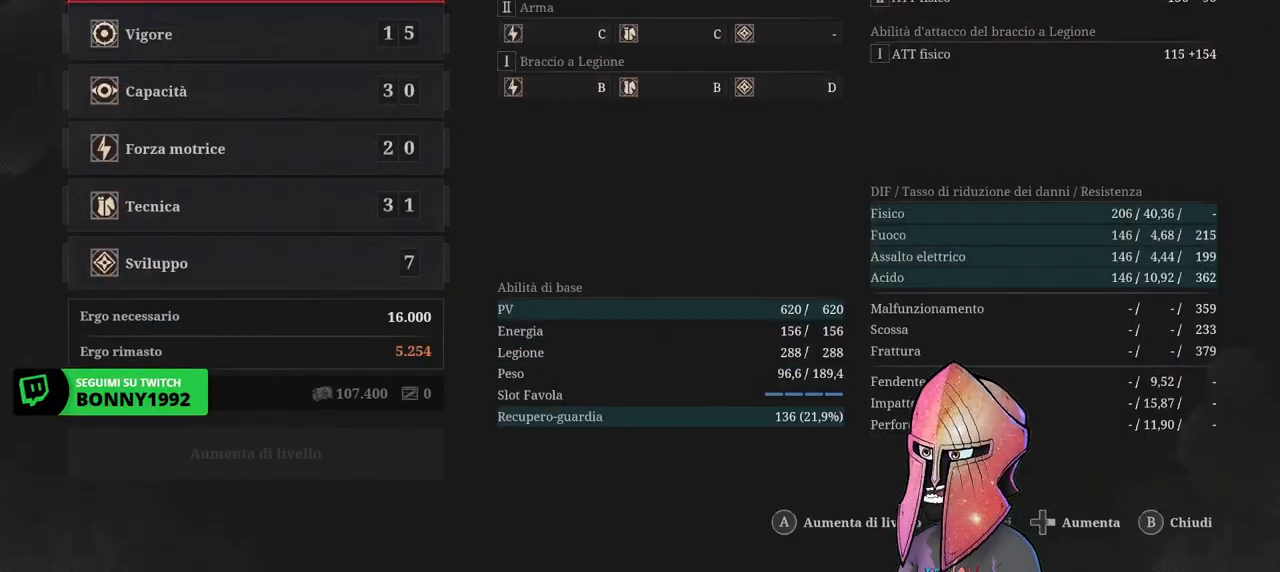
Gameplay with a controller (Xbox layout); each line is a JSON object with the inputs held at the frame after it. "events" lists button and stick changes between this image and that frame as [ms after this image, input, new state], when the widget could be followed in between.
{"buttons": [], "left_stick": "center", "right_stick": "center", "events": []}
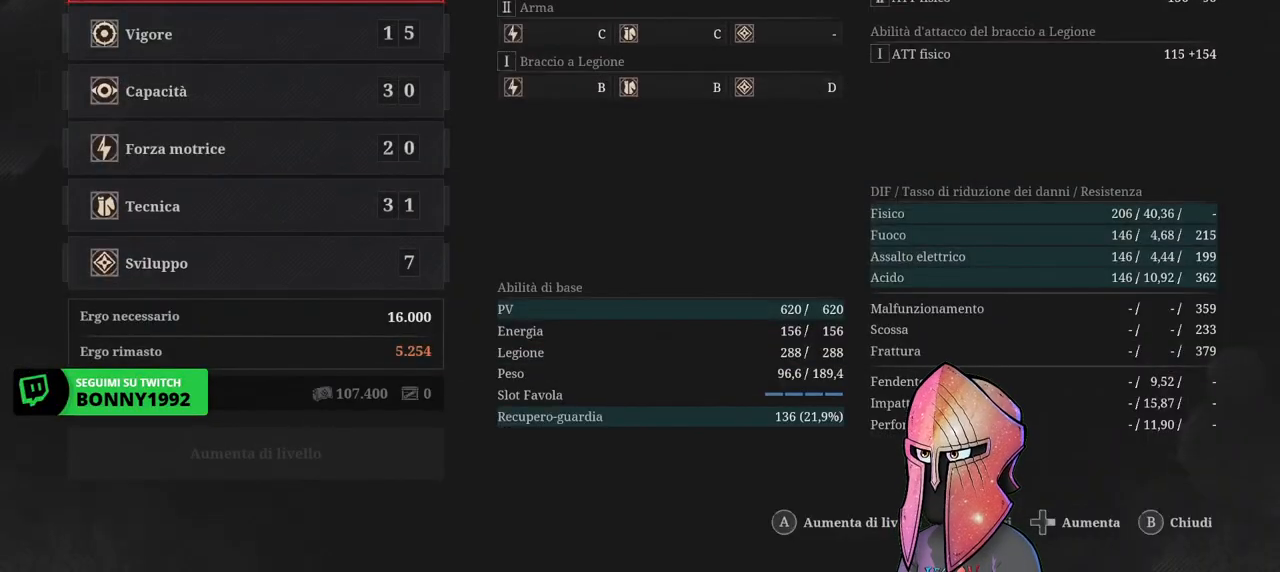
{"buttons": [], "left_stick": "center", "right_stick": "center", "events": []}
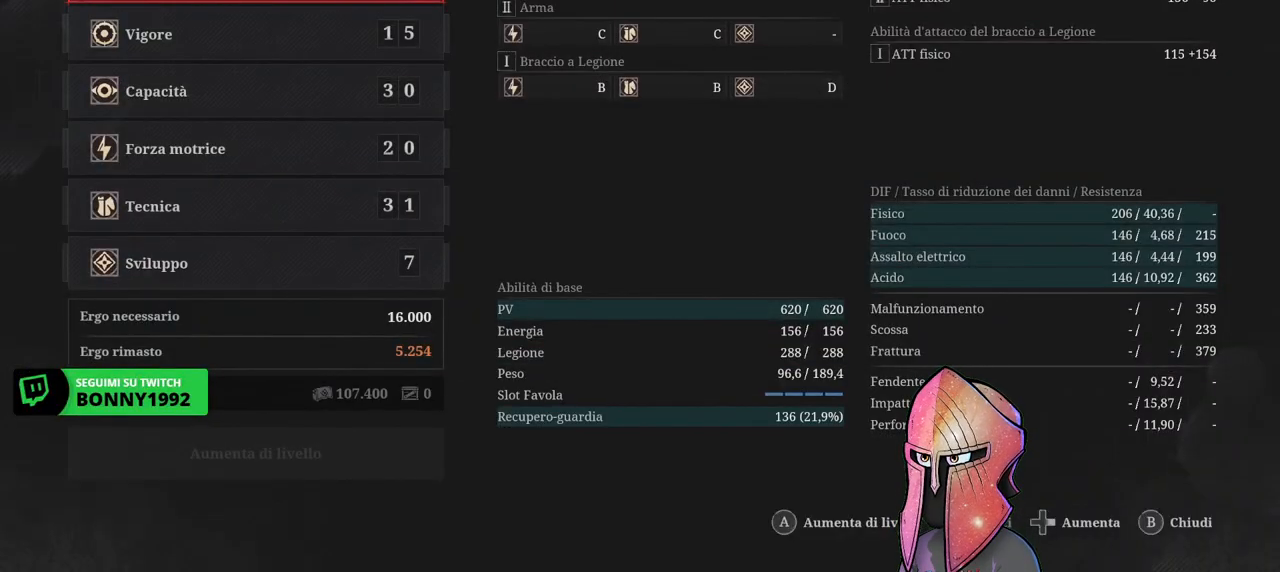
{"buttons": [], "left_stick": "center", "right_stick": "center", "events": []}
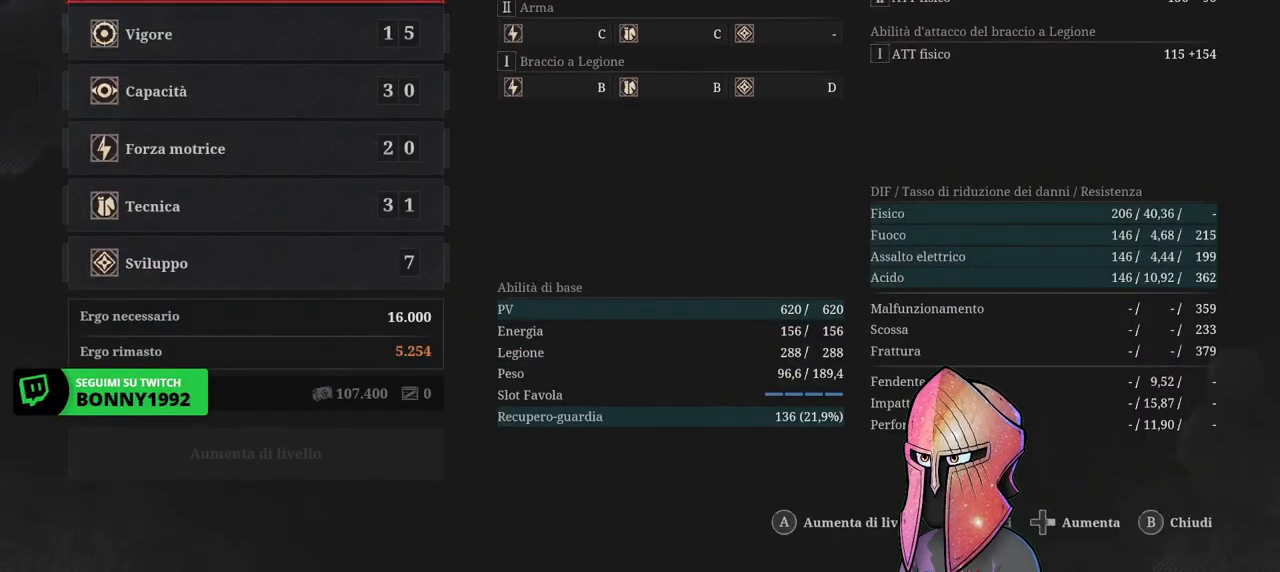
{"buttons": [], "left_stick": "center", "right_stick": "center", "events": []}
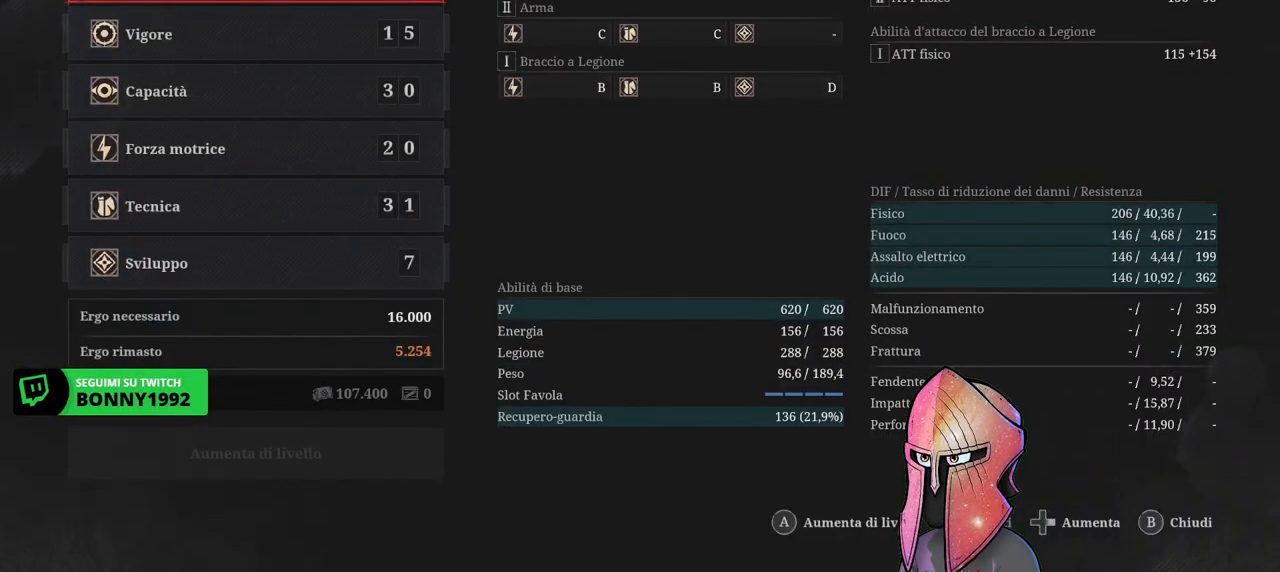
{"buttons": [], "left_stick": "center", "right_stick": "center", "events": []}
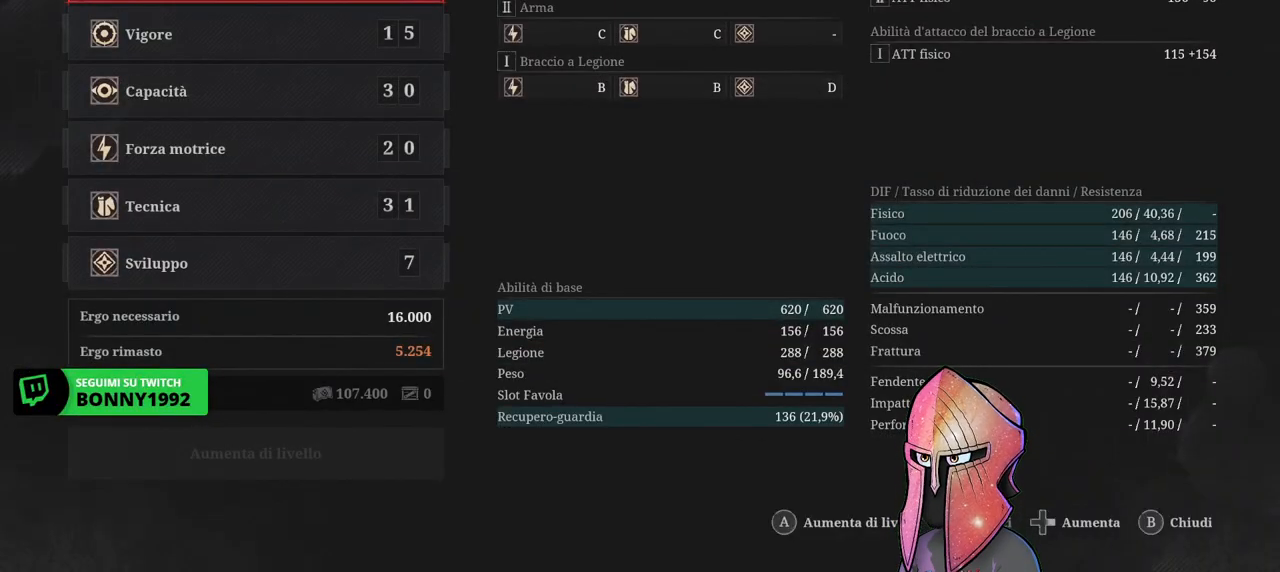
{"buttons": [], "left_stick": "center", "right_stick": "center", "events": [[100, "B", "down"], [200, "B", "up"]]}
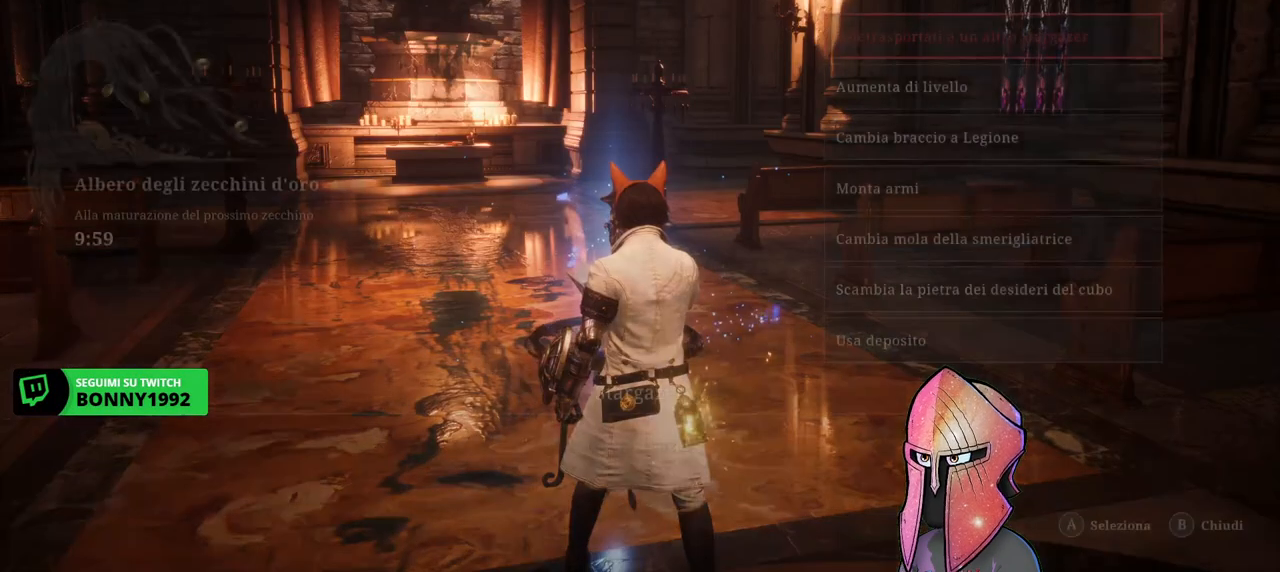
{"buttons": [], "left_stick": "center", "right_stick": "center", "events": [[317, "B", "down"], [417, "B", "up"]]}
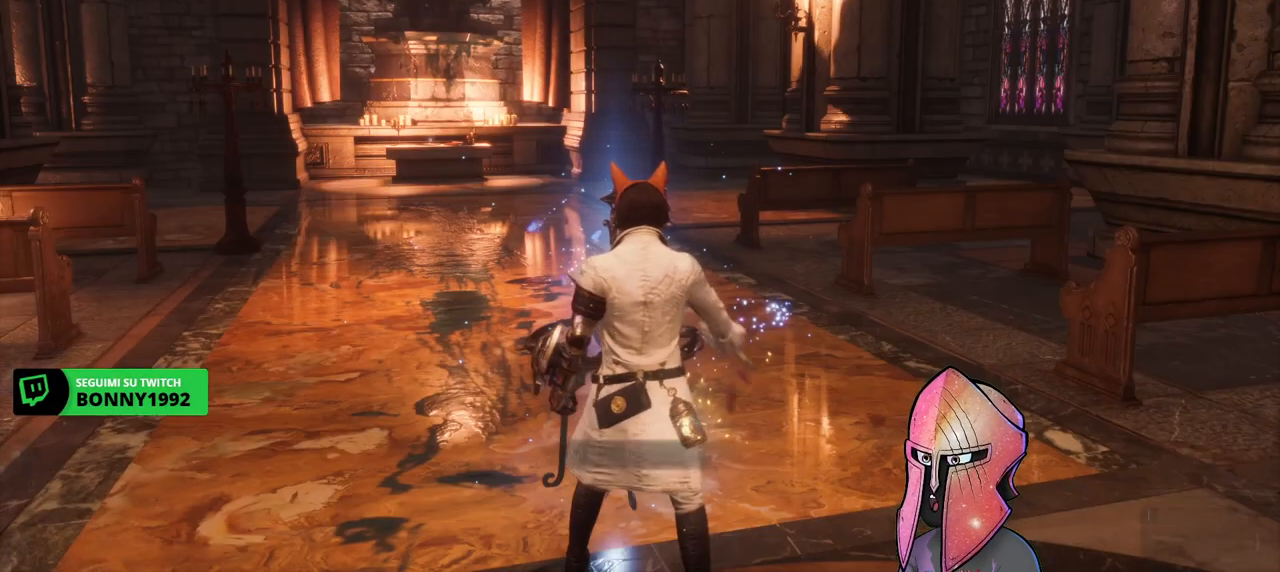
{"buttons": [], "left_stick": "up", "right_stick": "center", "events": [[200, "right_stick", "left"], [267, "left_stick", "up"], [383, "right_stick", "center"]]}
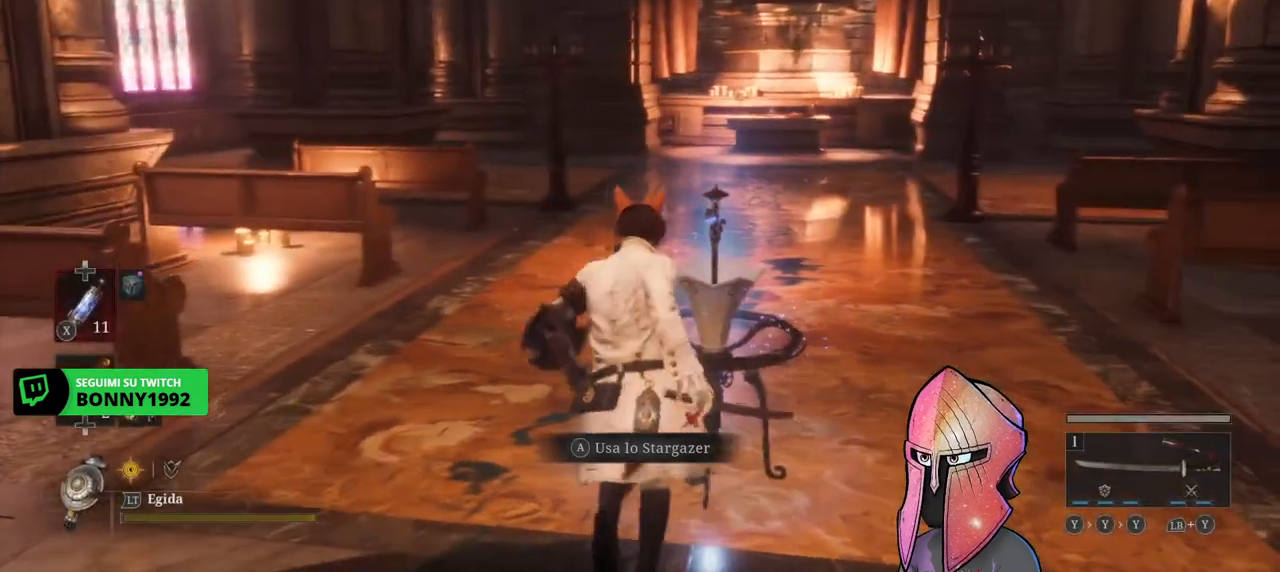
{"buttons": [], "left_stick": "up", "right_stick": "center", "events": []}
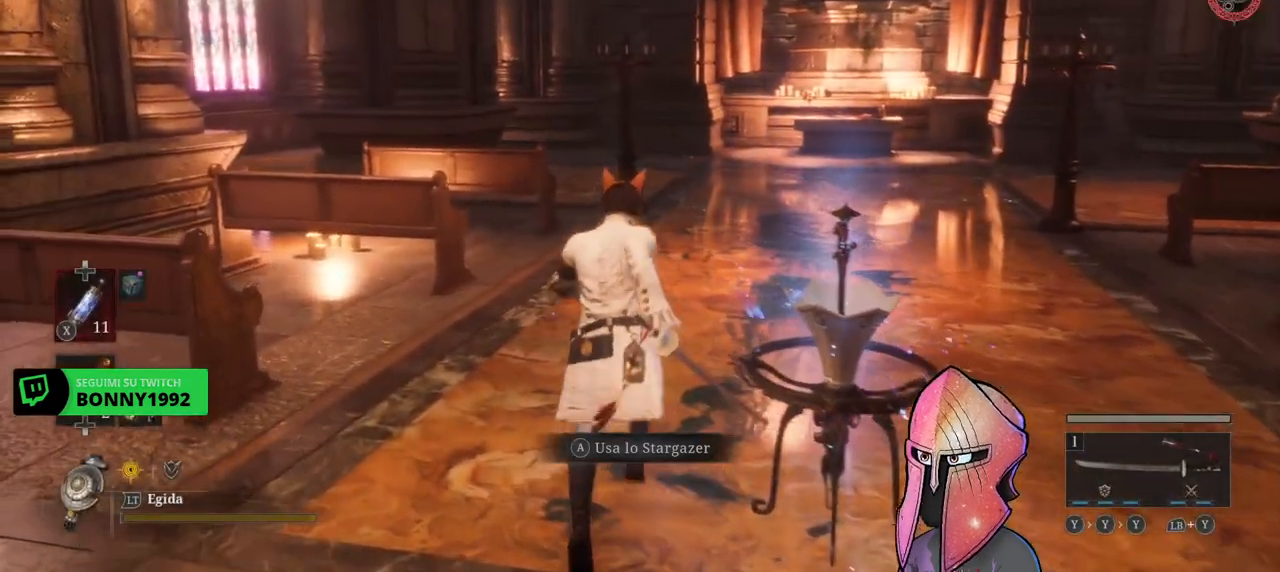
{"buttons": [], "left_stick": "up", "right_stick": "center", "events": []}
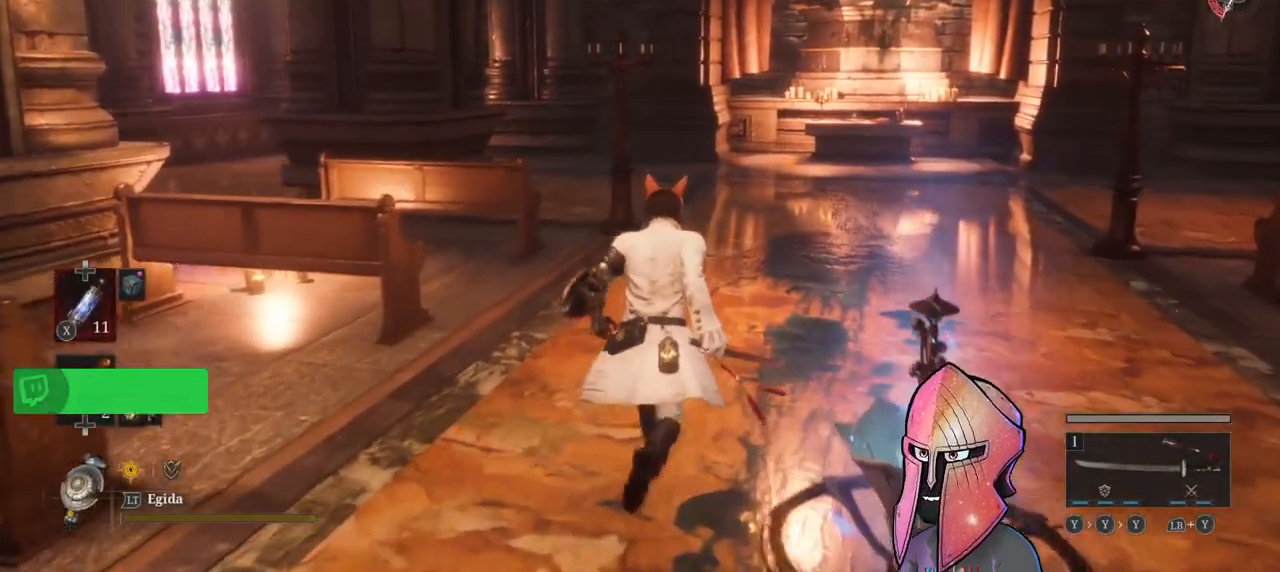
{"buttons": [], "left_stick": "up", "right_stick": "center", "events": [[100, "right_stick", "down"], [333, "right_stick", "center"]]}
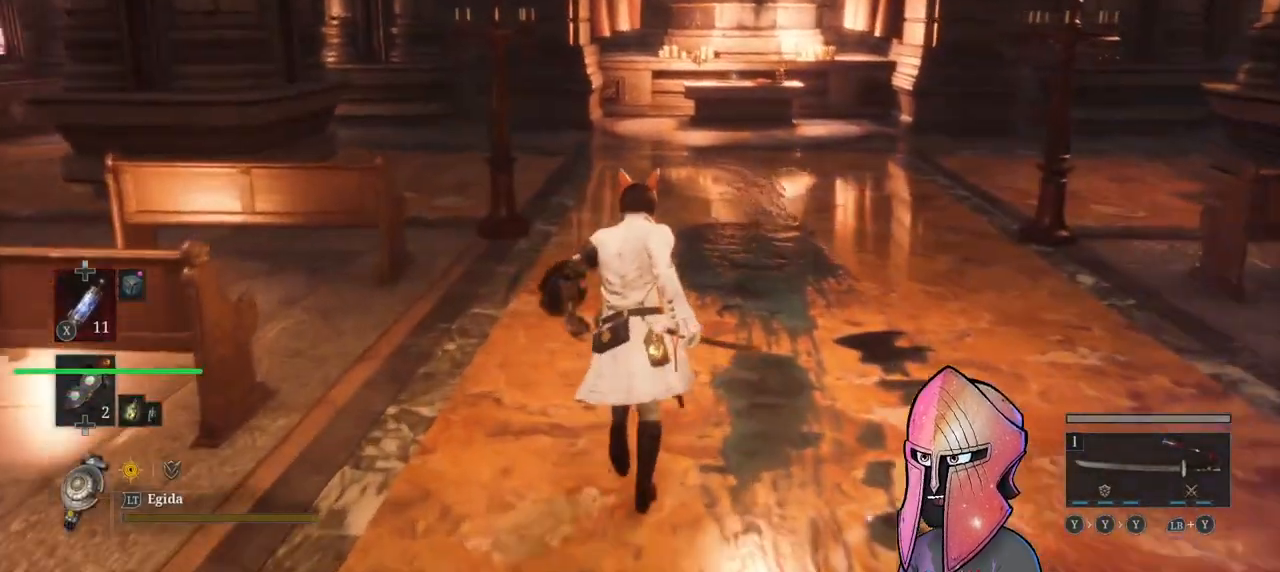
{"buttons": ["B"], "left_stick": "up", "right_stick": "center", "events": [[67, "B", "down"]]}
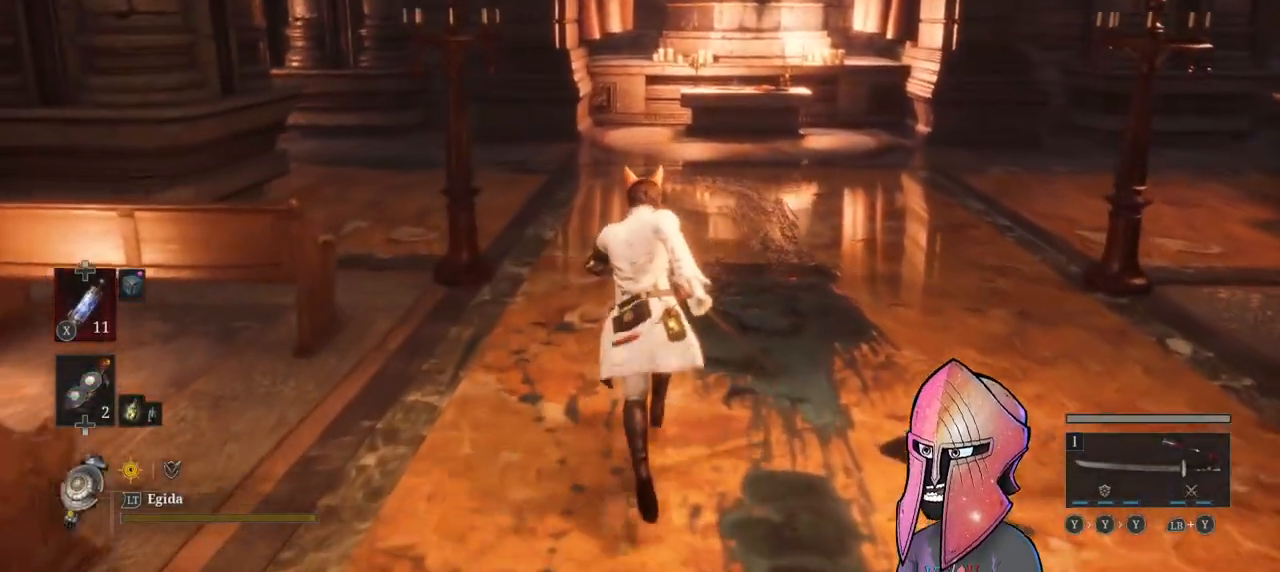
{"buttons": ["B"], "left_stick": "up", "right_stick": "center", "events": []}
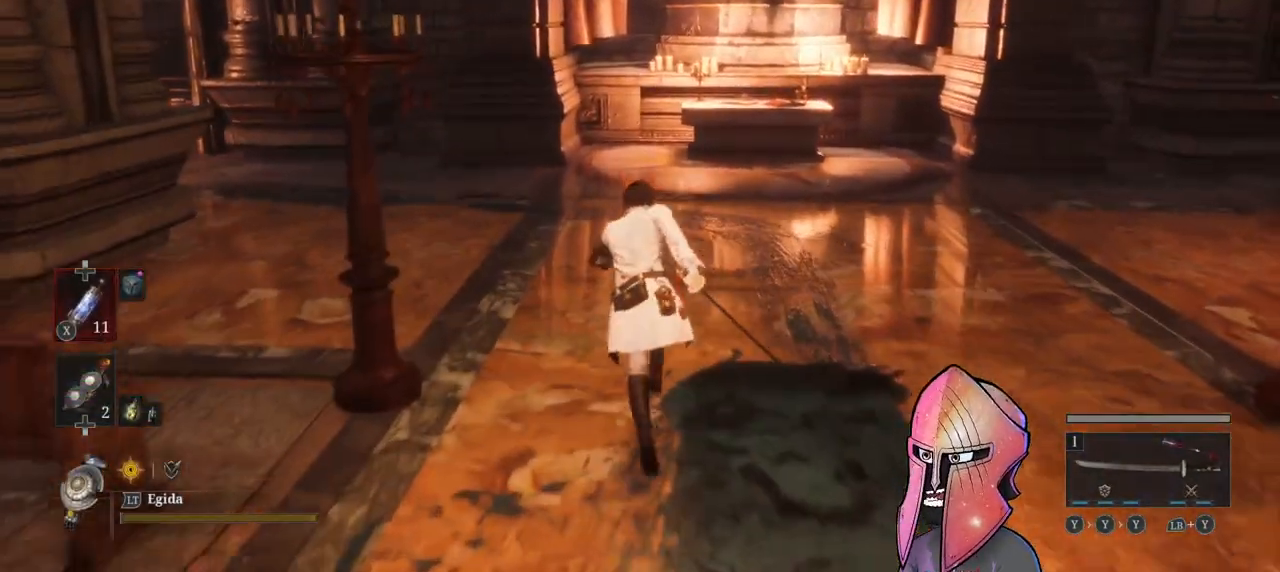
{"buttons": ["B"], "left_stick": "up-left", "right_stick": "center", "events": [[300, "left_stick", "up-left"]]}
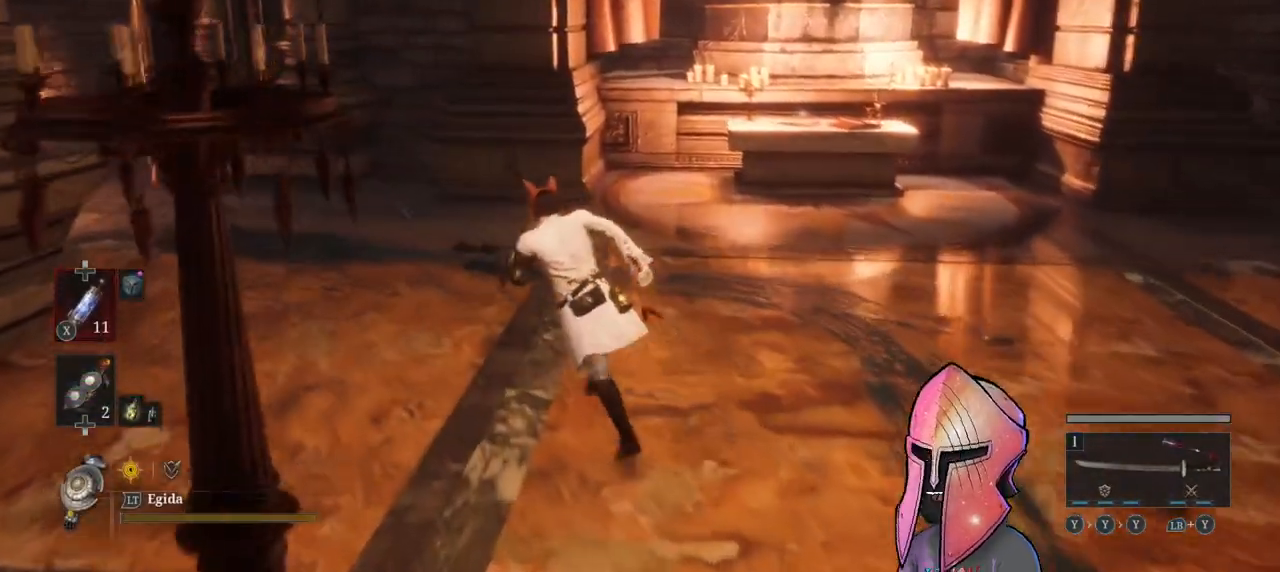
{"buttons": ["B"], "left_stick": "up-left", "right_stick": "center", "events": []}
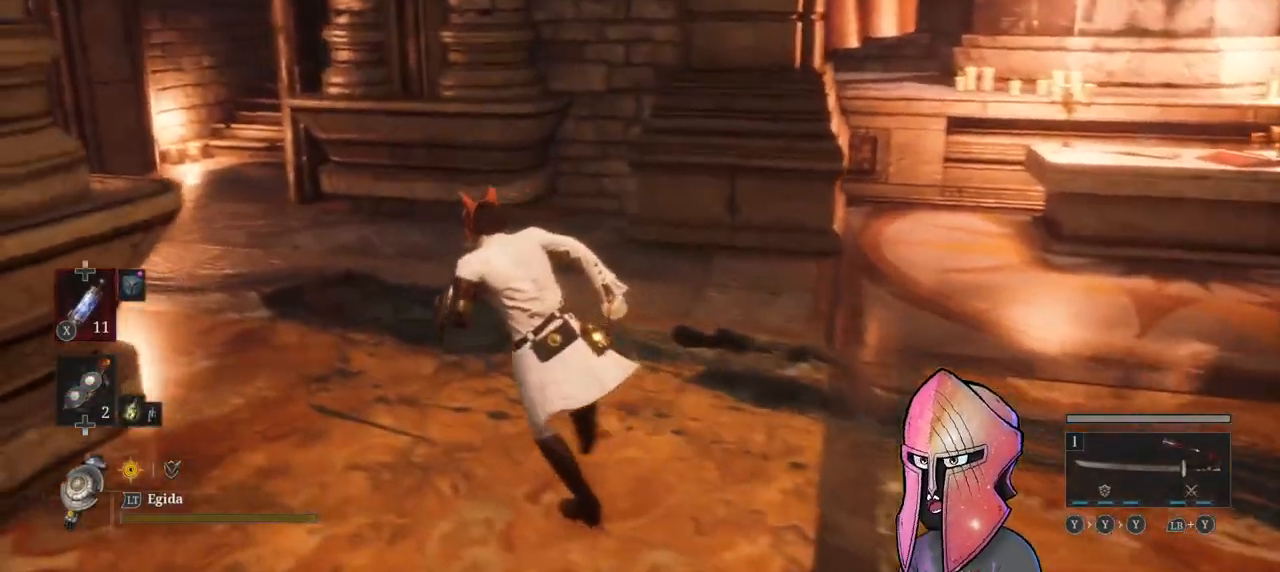
{"buttons": ["B"], "left_stick": "up-left", "right_stick": "center", "events": []}
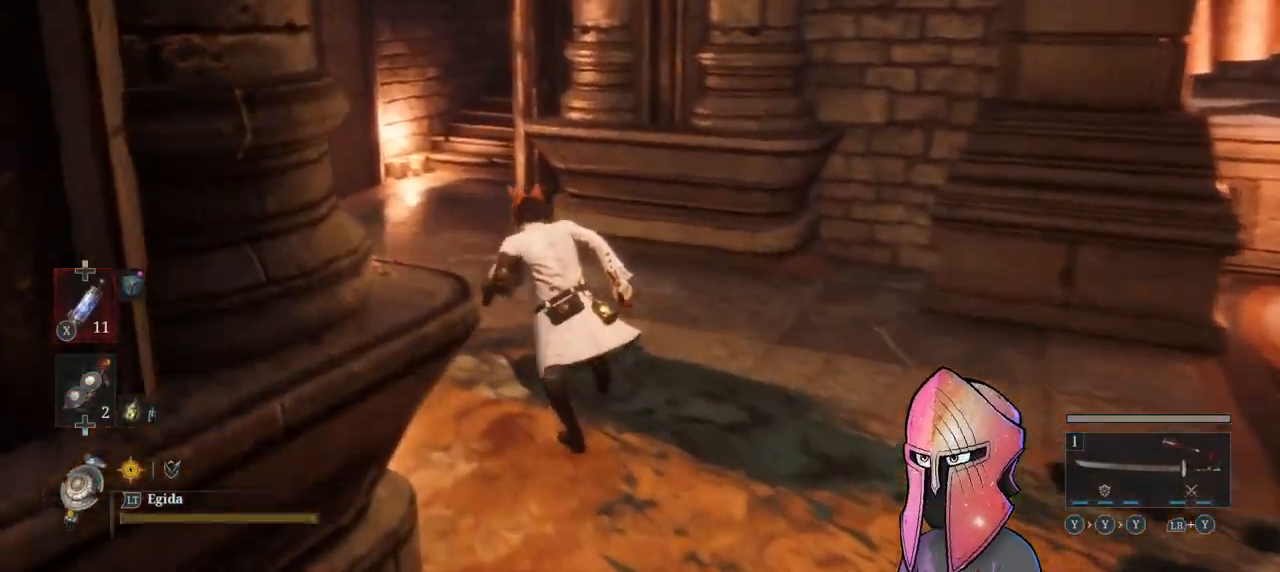
{"buttons": ["B"], "left_stick": "up", "right_stick": "center", "events": [[500, "left_stick", "up"]]}
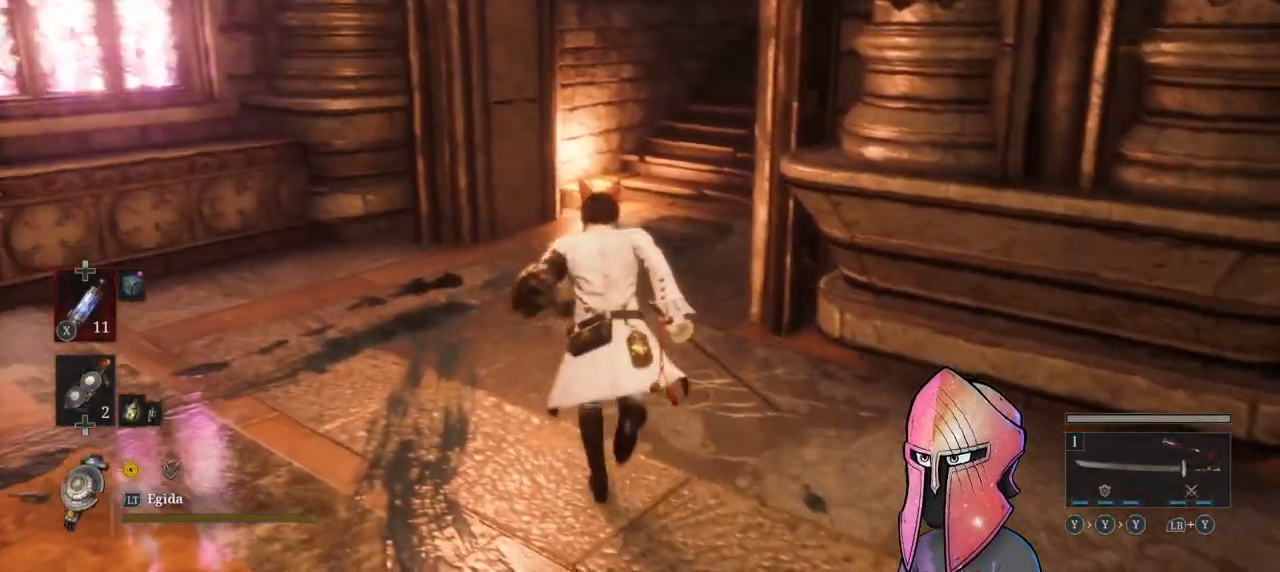
{"buttons": ["B"], "left_stick": "up", "right_stick": "center", "events": []}
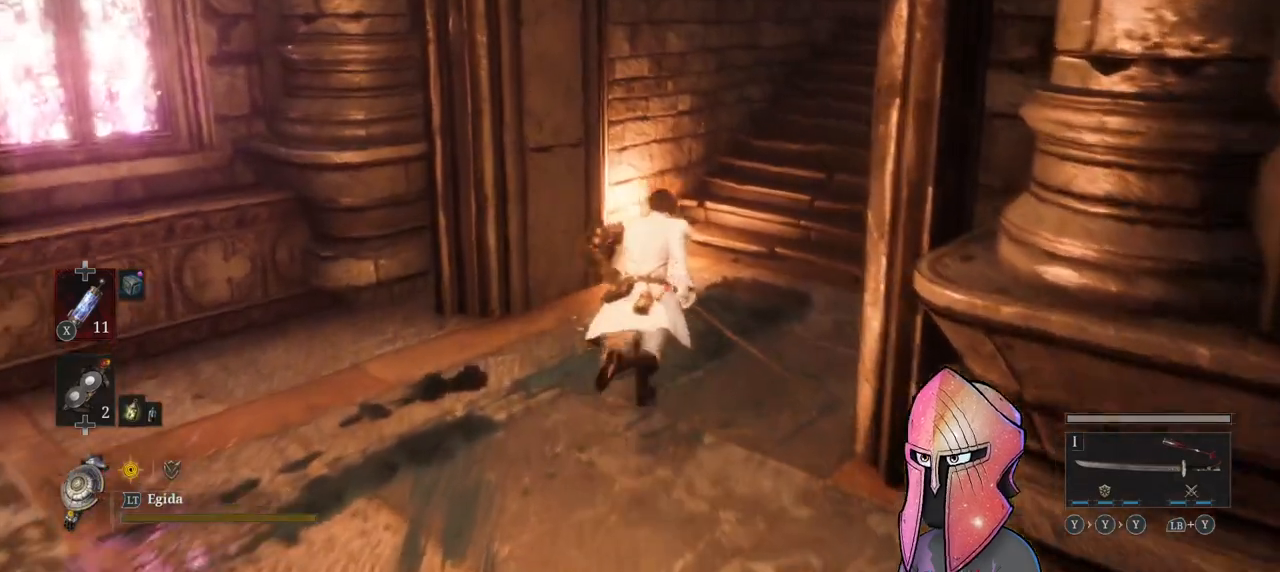
{"buttons": [], "left_stick": "up", "right_stick": "right", "events": [[200, "B", "up"], [383, "right_stick", "right"]]}
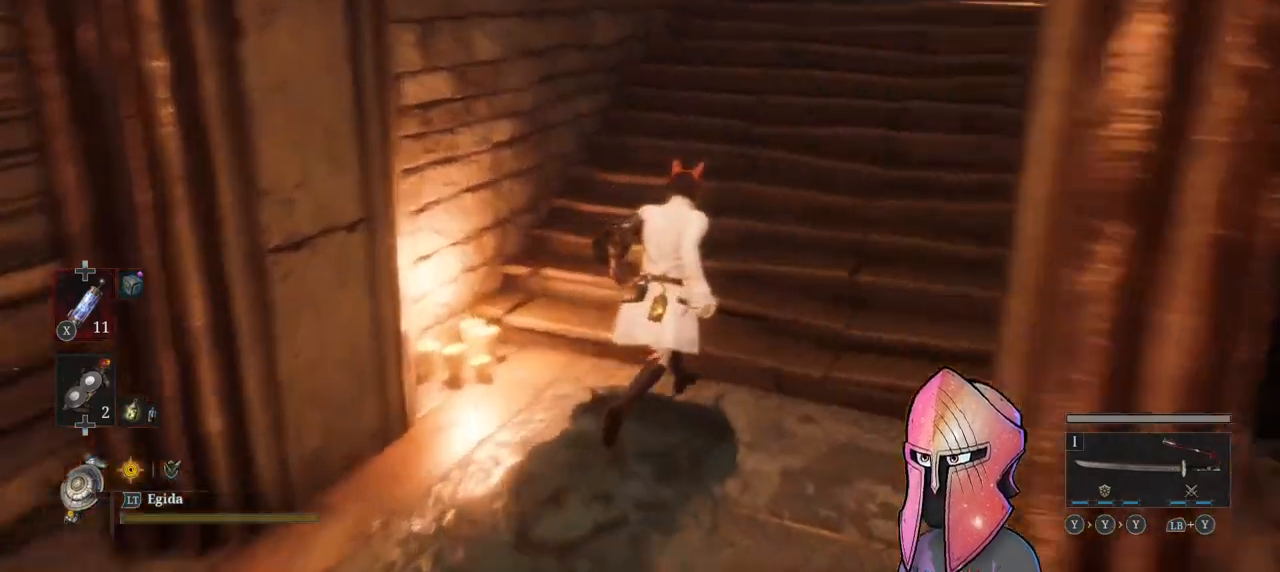
{"buttons": ["B"], "left_stick": "up", "right_stick": "right", "events": [[200, "B", "down"]]}
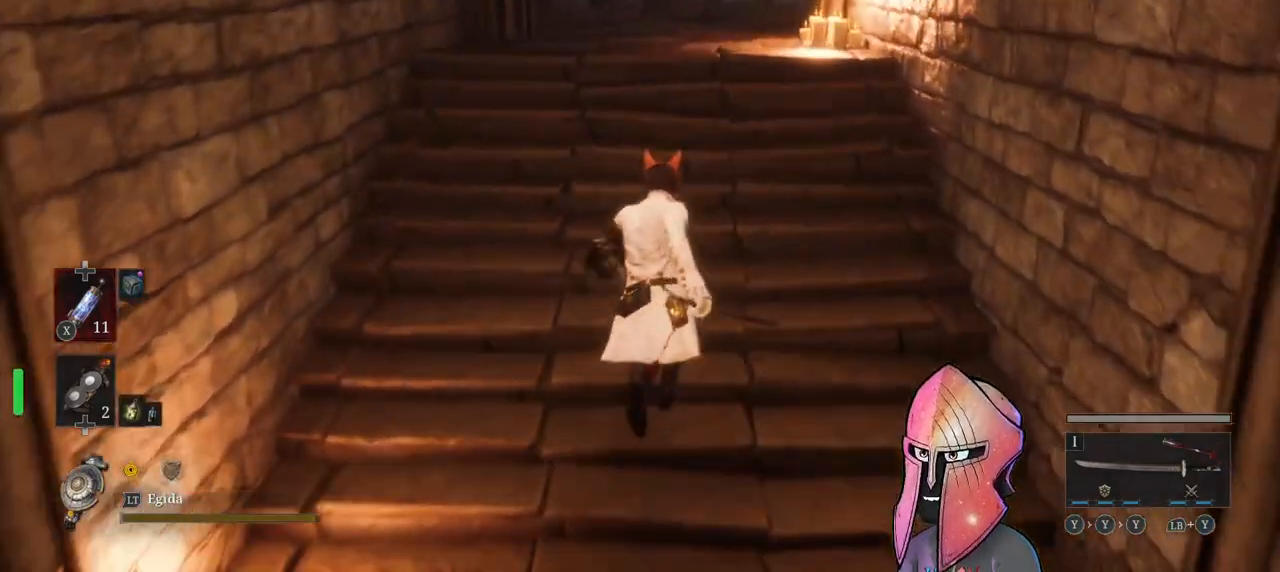
{"buttons": ["B"], "left_stick": "up", "right_stick": "center", "events": [[333, "right_stick", "center"]]}
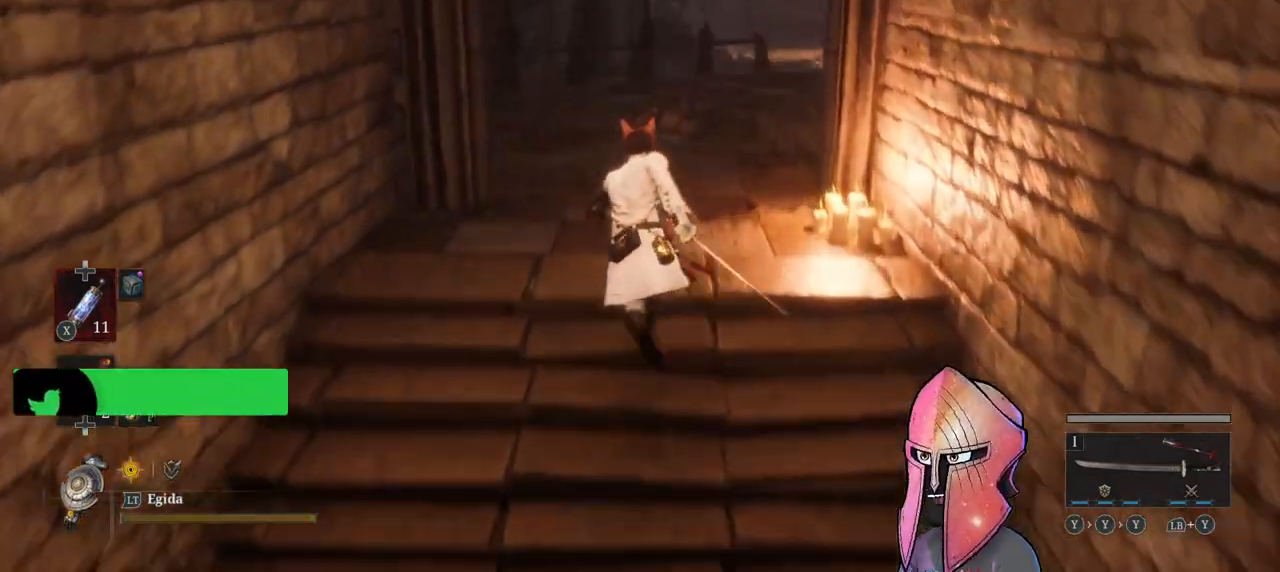
{"buttons": [], "left_stick": "up", "right_stick": "center", "events": [[417, "B", "up"]]}
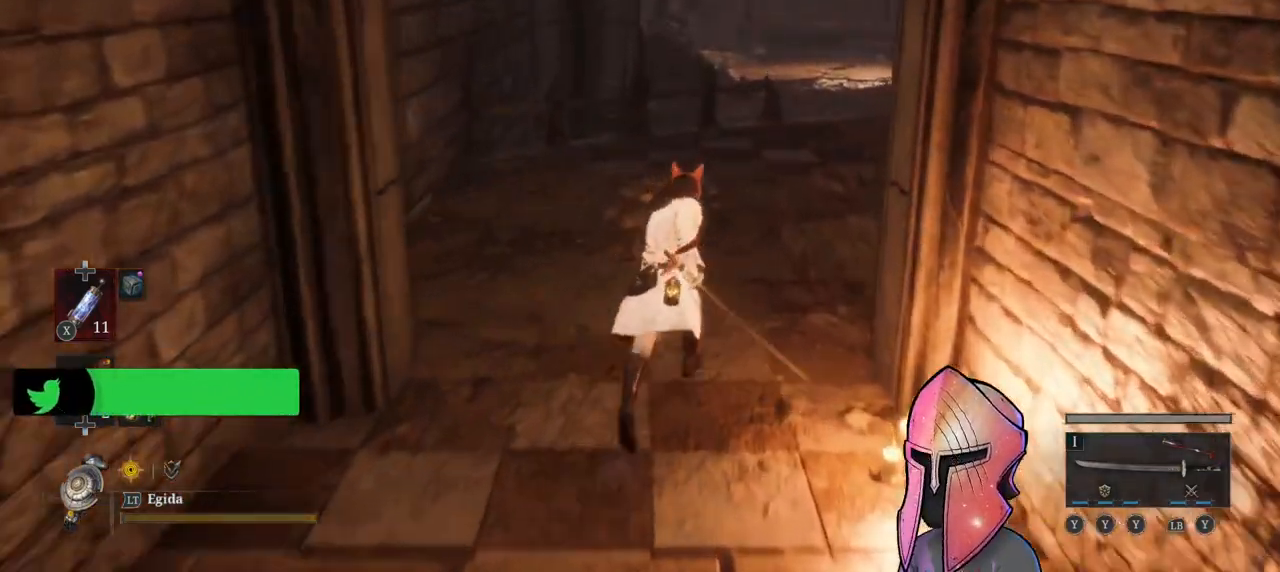
{"buttons": [], "left_stick": "up-left", "right_stick": "center", "events": [[100, "right_stick", "right"], [300, "left_stick", "up-left"], [433, "right_stick", "center"]]}
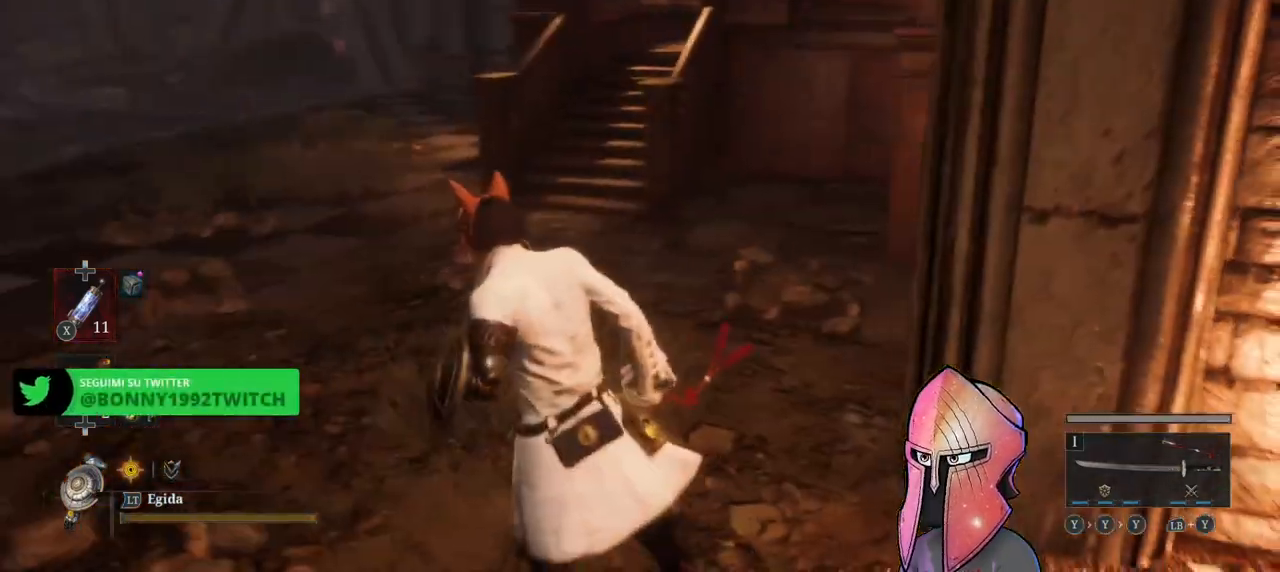
{"buttons": [], "left_stick": "up", "right_stick": "center", "events": [[267, "right_stick", "left"], [433, "left_stick", "up"], [433, "right_stick", "center"]]}
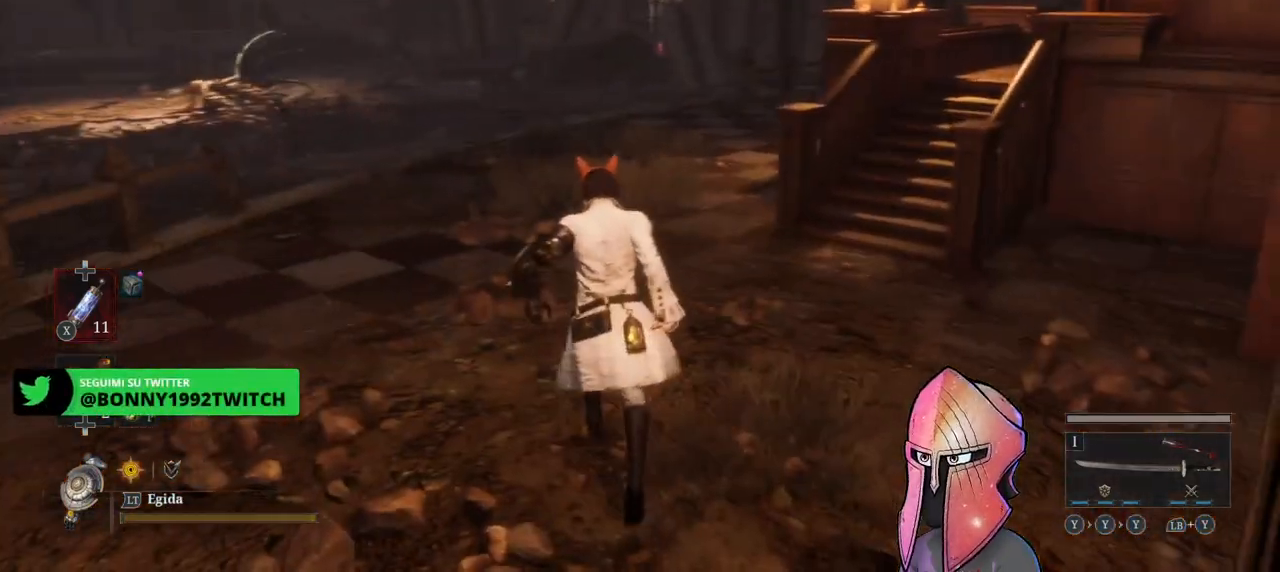
{"buttons": [], "left_stick": "center", "right_stick": "center", "events": [[183, "left_stick", "center"]]}
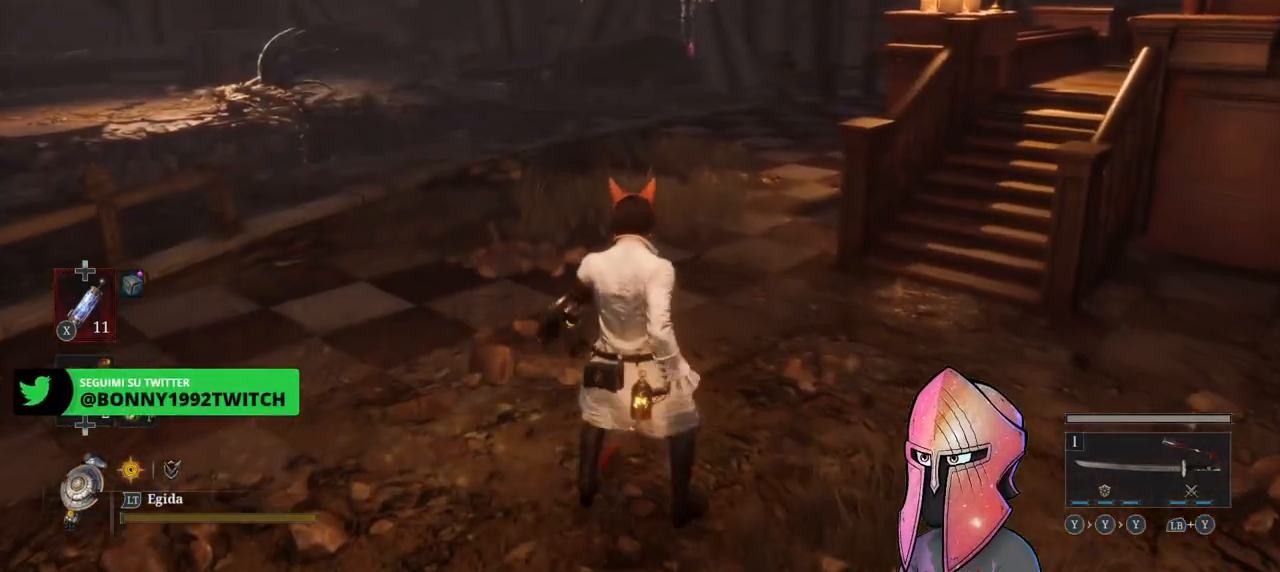
{"buttons": [], "left_stick": "center", "right_stick": "center", "events": []}
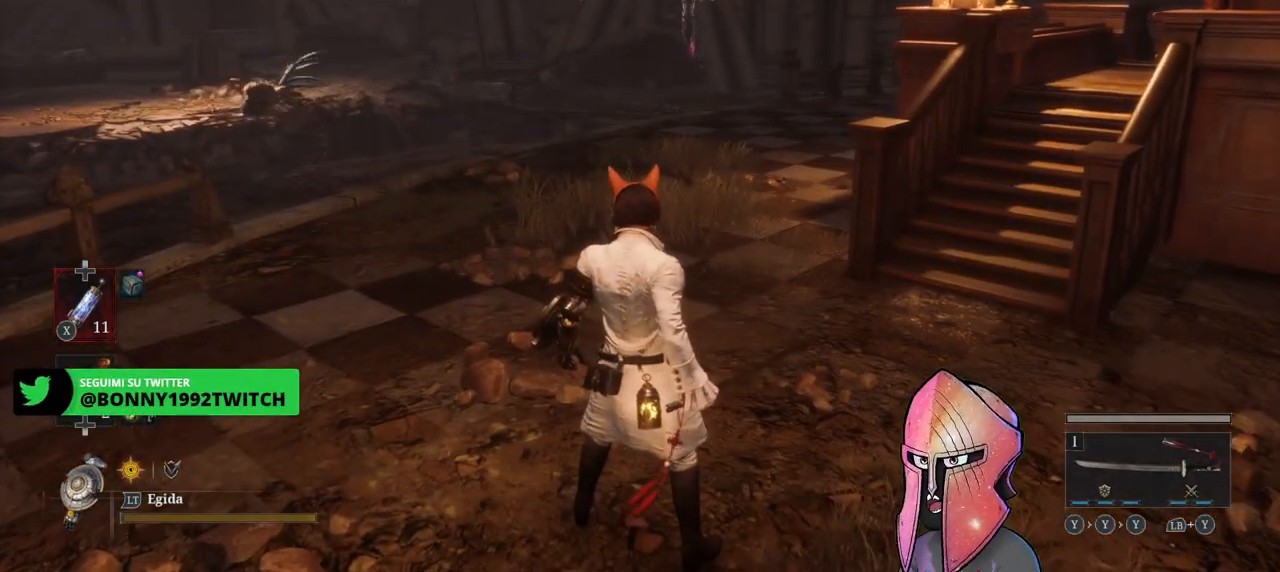
{"buttons": [], "left_stick": "up", "right_stick": "center", "events": [[150, "left_stick", "up"]]}
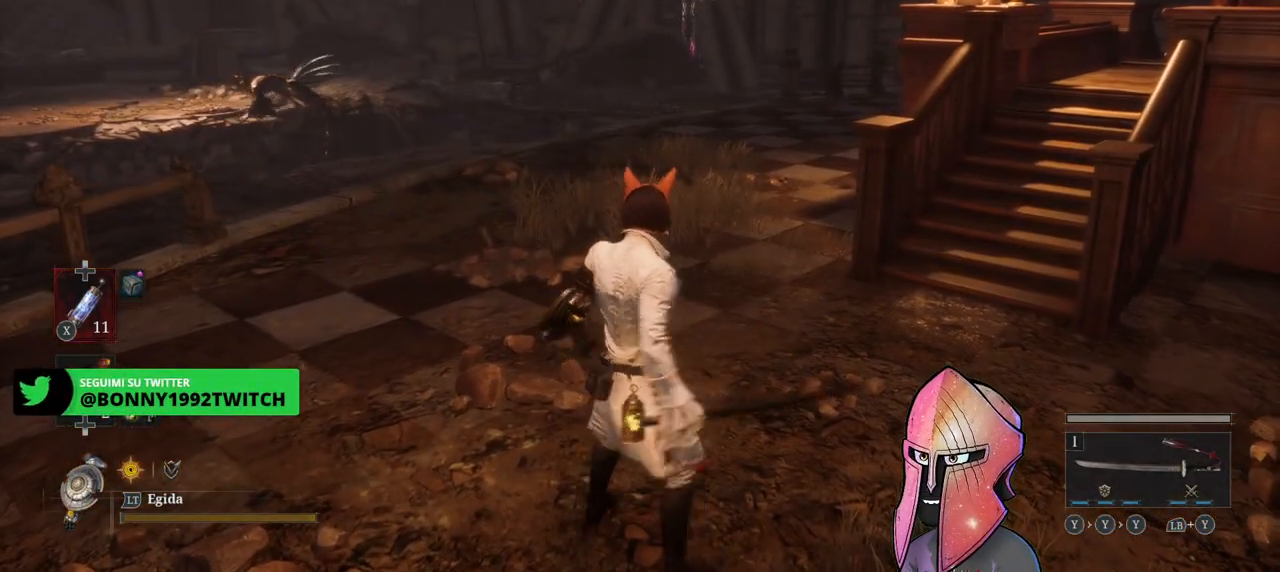
{"buttons": [], "left_stick": "up", "right_stick": "center", "events": [[67, "right_stick", "down"], [283, "right_stick", "center"]]}
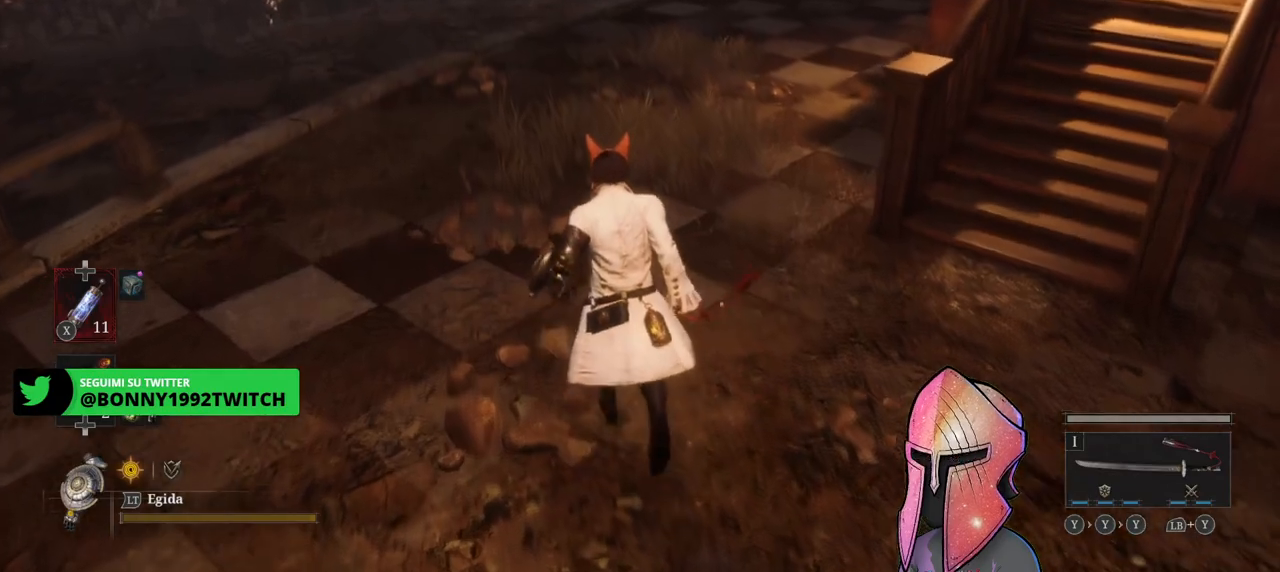
{"buttons": [], "left_stick": "down-right", "right_stick": "up-right", "events": [[233, "left_stick", "center"], [333, "left_stick", "down-right"], [350, "right_stick", "right"], [400, "right_stick", "up-right"]]}